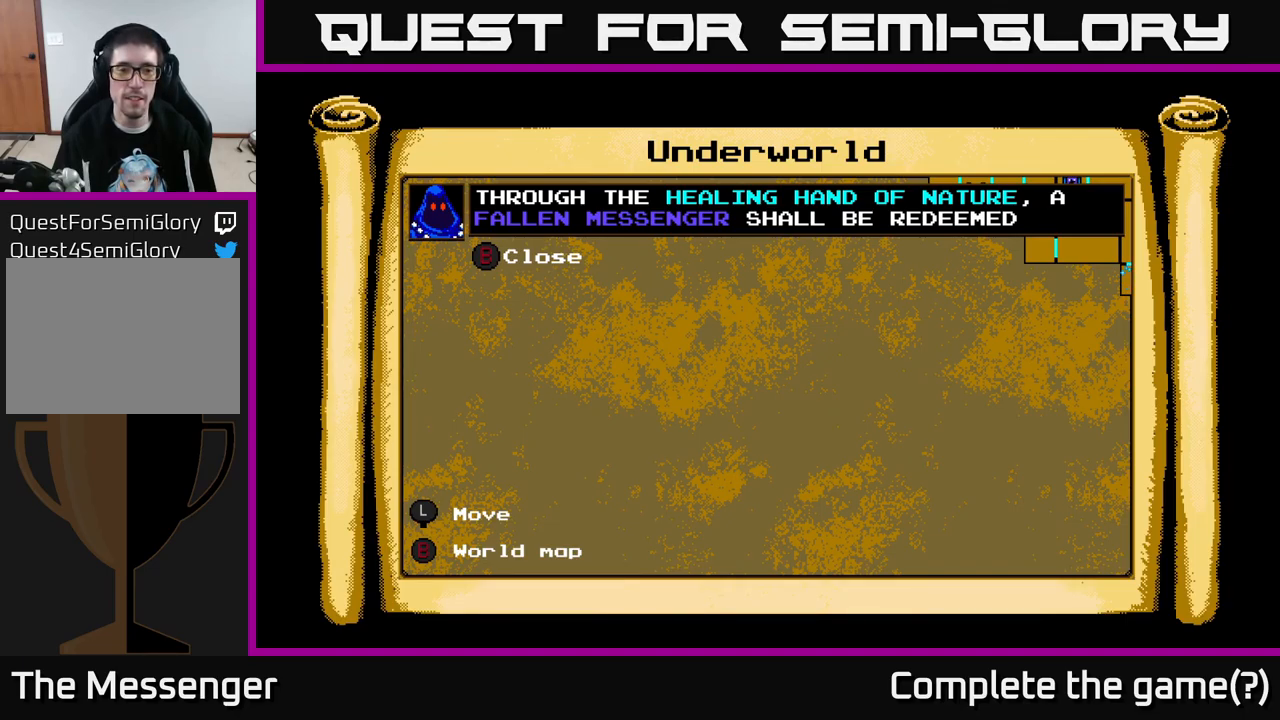
Gameplay with a controller (Xbox layout); each line is a JSON object with the inputs held at the frame after it. "events" lists button and stick changes between this image and that frame as [ms after this image, input, new state], when the widget could be followed in between. Not read: left_stick.
{"buttons": [], "right_stick": "center", "events": [[384, "B", "down"], [467, "B", "up"]]}
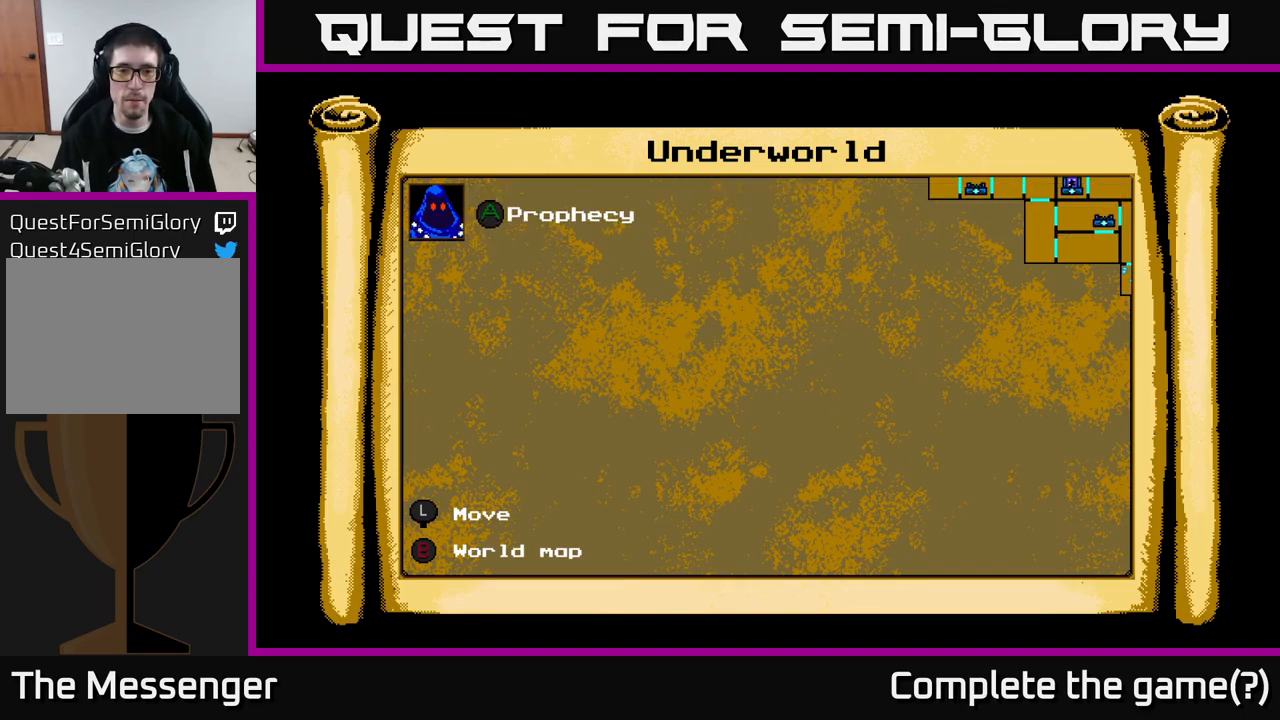
{"buttons": [], "right_stick": "center", "events": []}
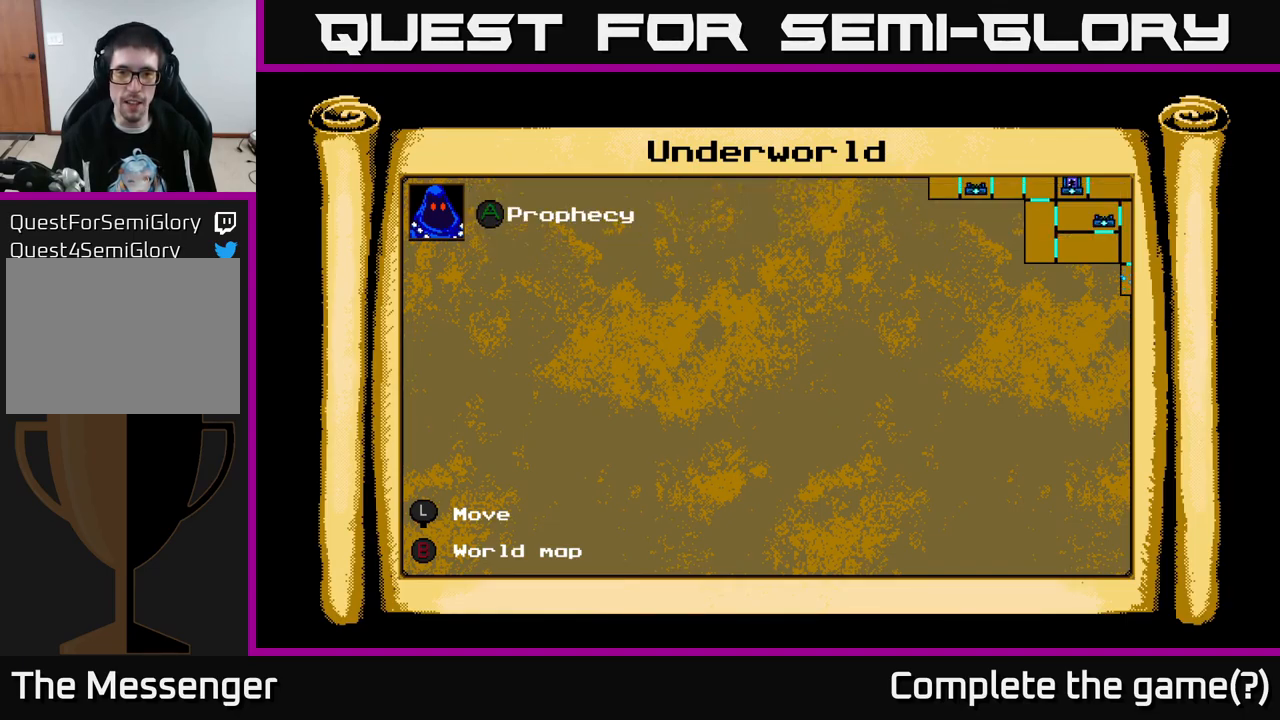
{"buttons": ["DPAD_UP", "DPAD_RIGHT"], "right_stick": "center", "events": [[134, "DPAD_RIGHT", "down"], [167, "DPAD_UP", "down"]]}
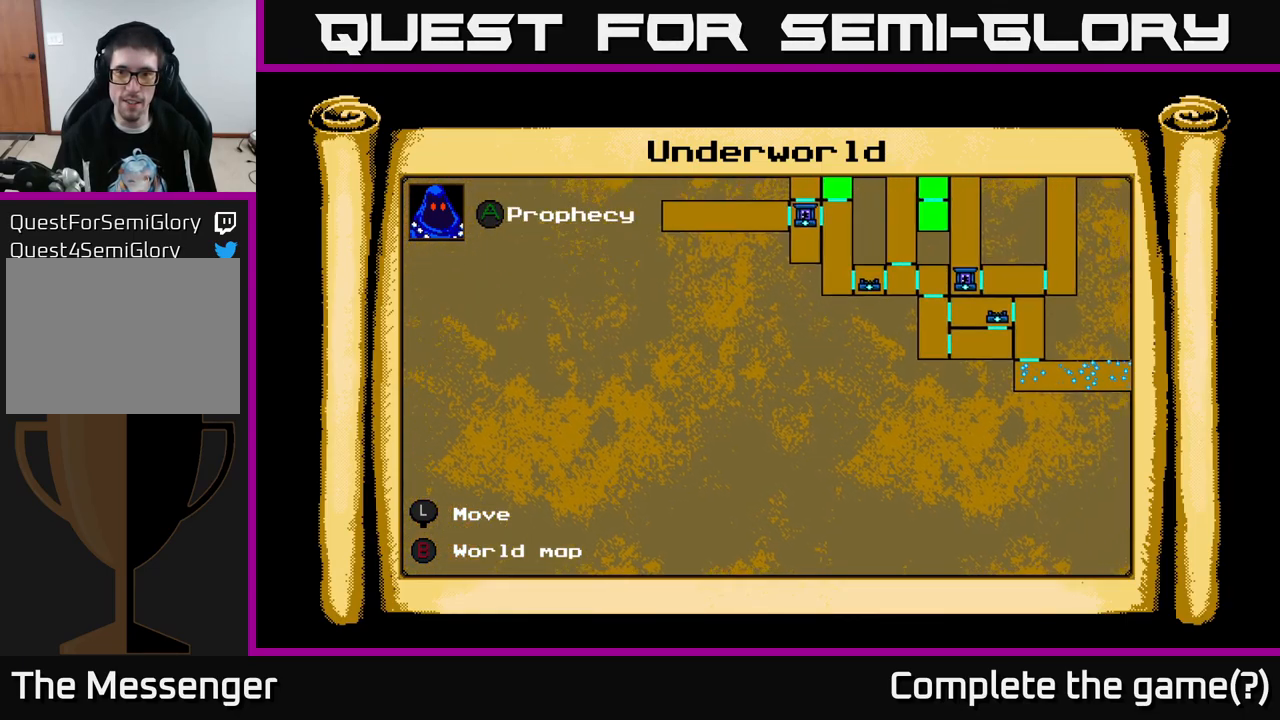
{"buttons": ["DPAD_RIGHT"], "right_stick": "center", "events": [[400, "DPAD_UP", "up"]]}
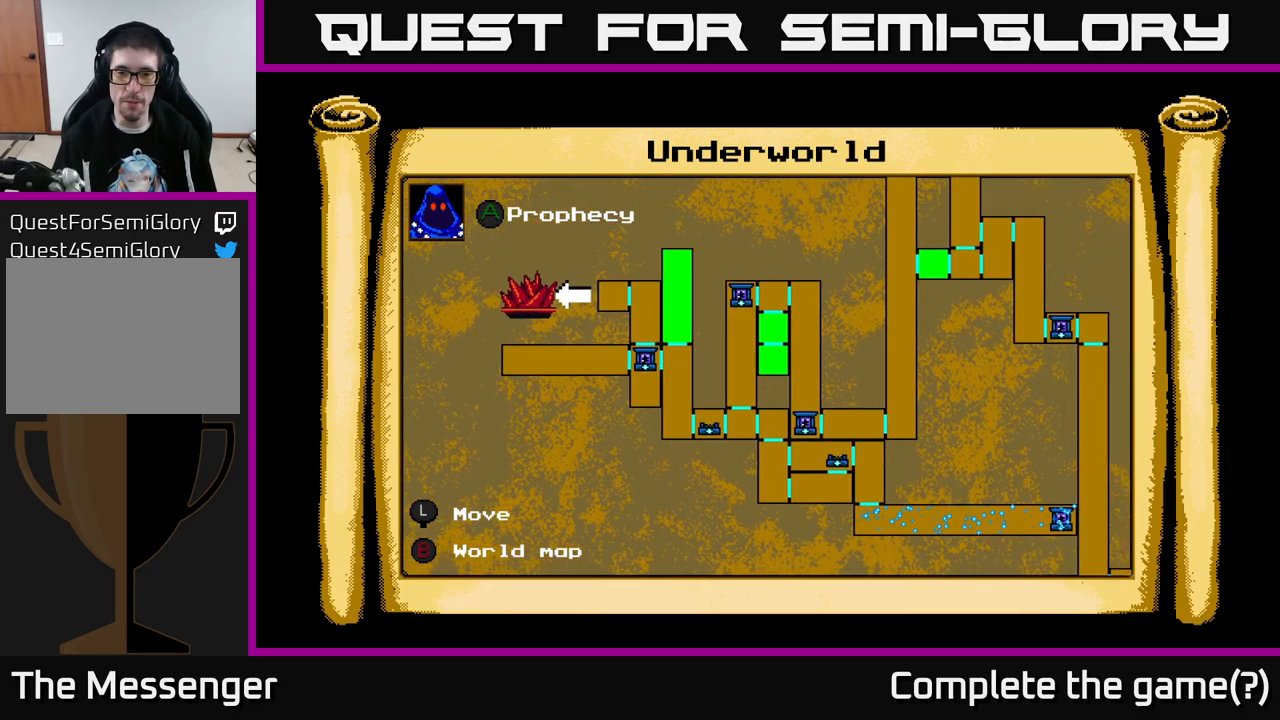
{"buttons": [], "right_stick": "center", "events": [[267, "DPAD_UP", "down"], [317, "DPAD_RIGHT", "up"], [434, "DPAD_UP", "up"]]}
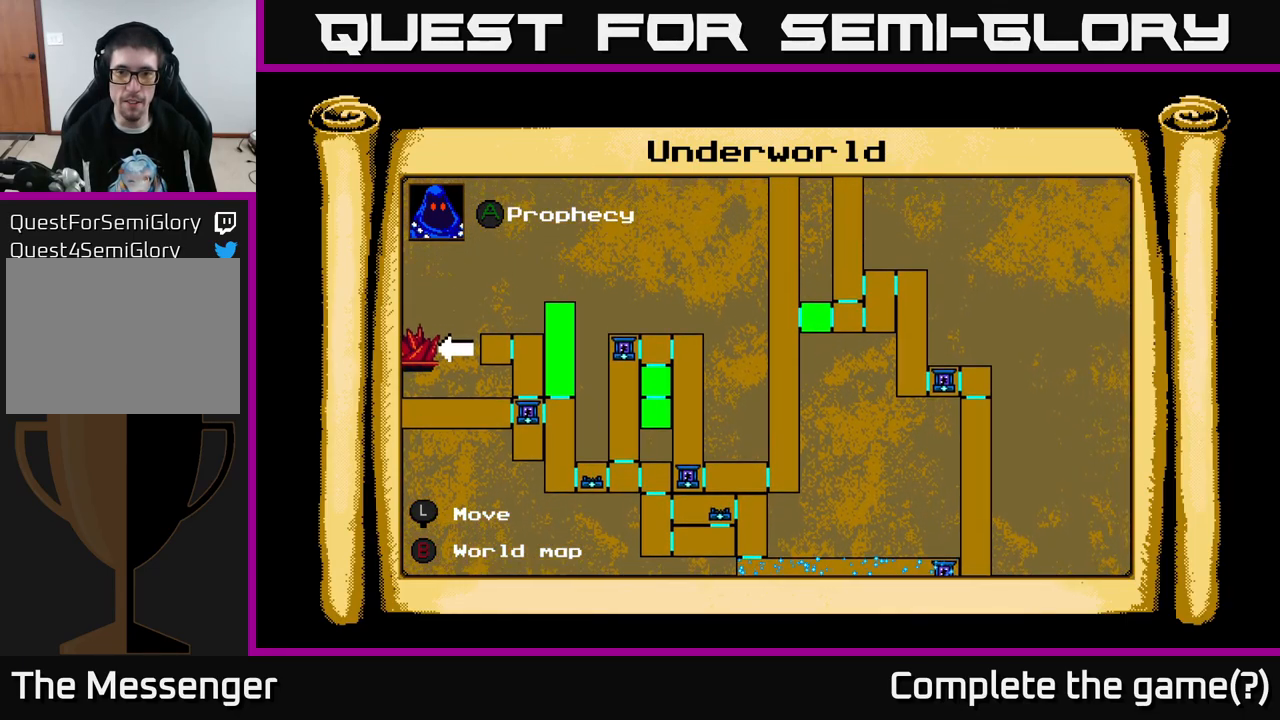
{"buttons": [], "right_stick": "center", "events": [[17, "B", "down"], [100, "B", "up"]]}
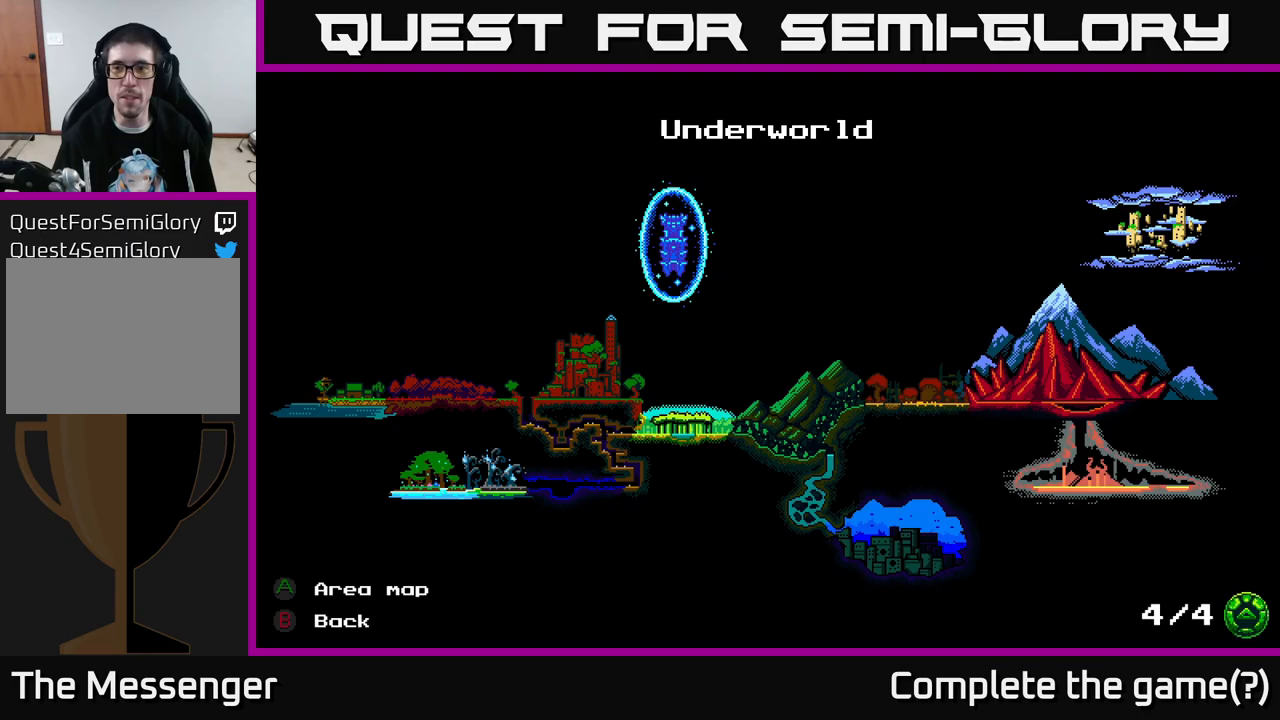
{"buttons": [], "right_stick": "center", "events": [[50, "DPAD_RIGHT", "down"], [166, "DPAD_RIGHT", "up"], [250, "DPAD_RIGHT", "down"], [350, "DPAD_RIGHT", "up"]]}
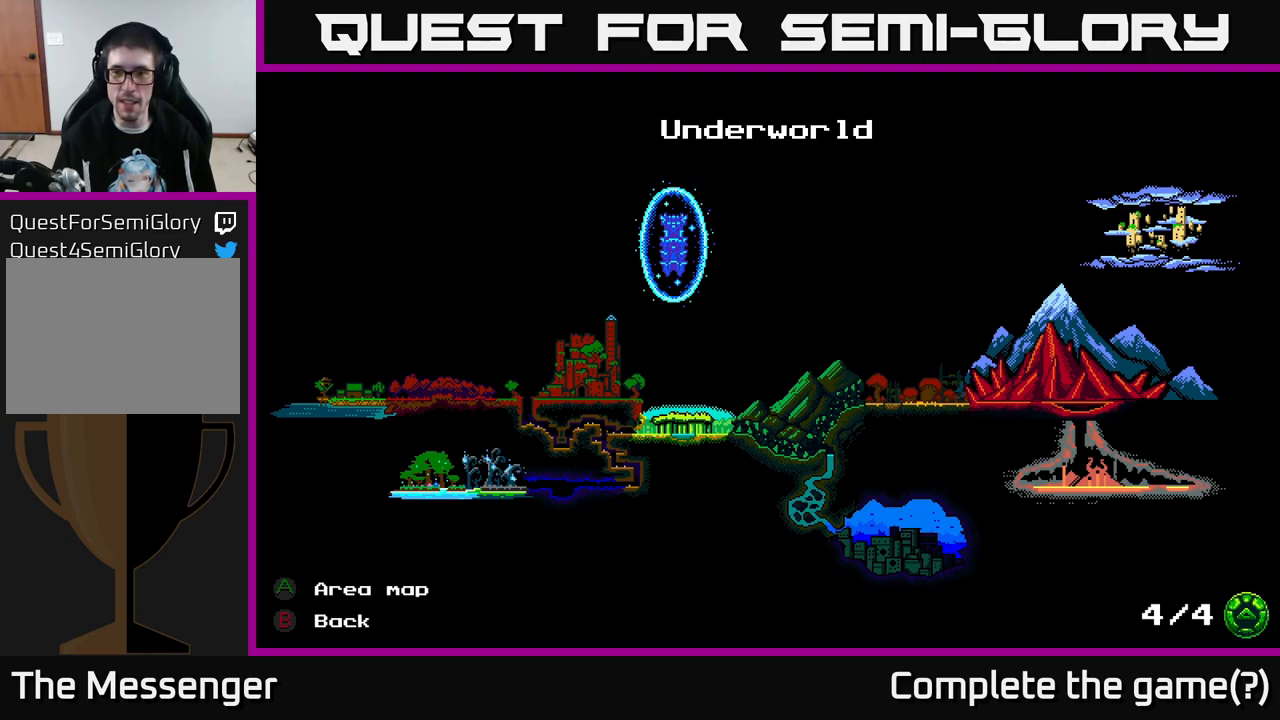
{"buttons": ["DPAD_UP"], "right_stick": "center", "events": [[133, "DPAD_UP", "down"], [250, "DPAD_UP", "up"], [466, "DPAD_UP", "down"]]}
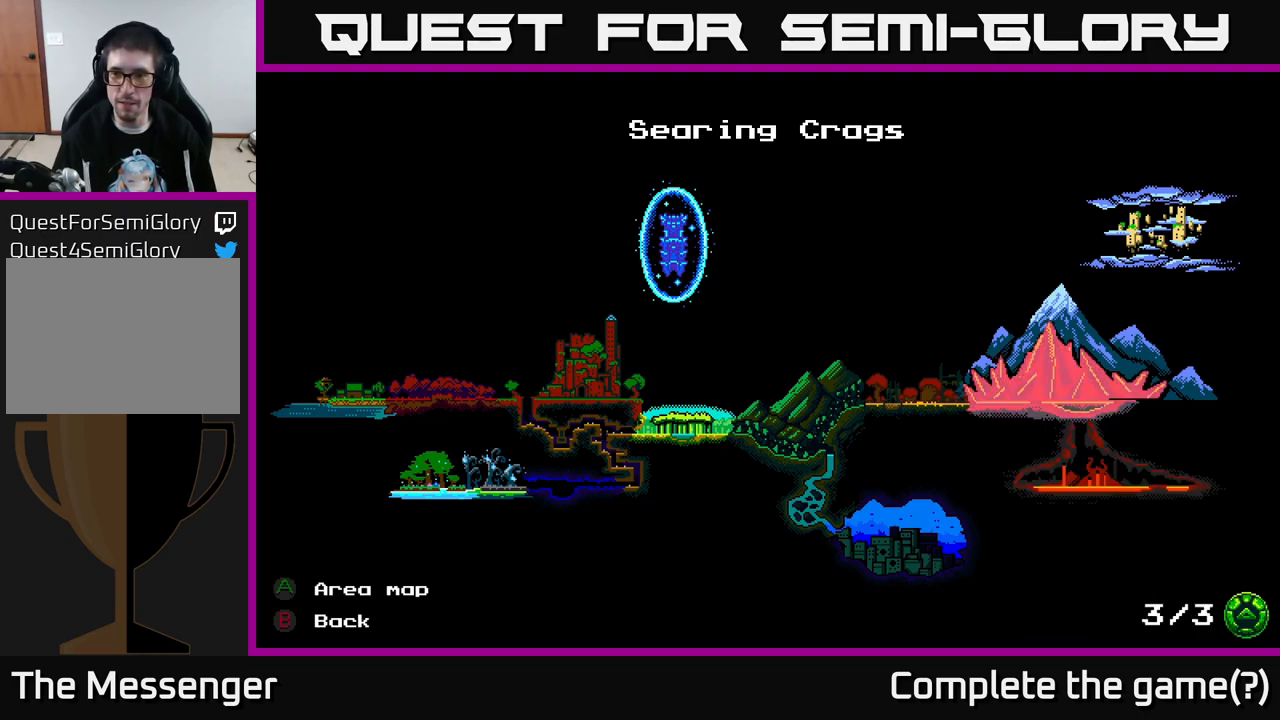
{"buttons": [], "right_stick": "center", "events": [[66, "DPAD_UP", "up"], [316, "DPAD_UP", "down"], [433, "DPAD_UP", "up"]]}
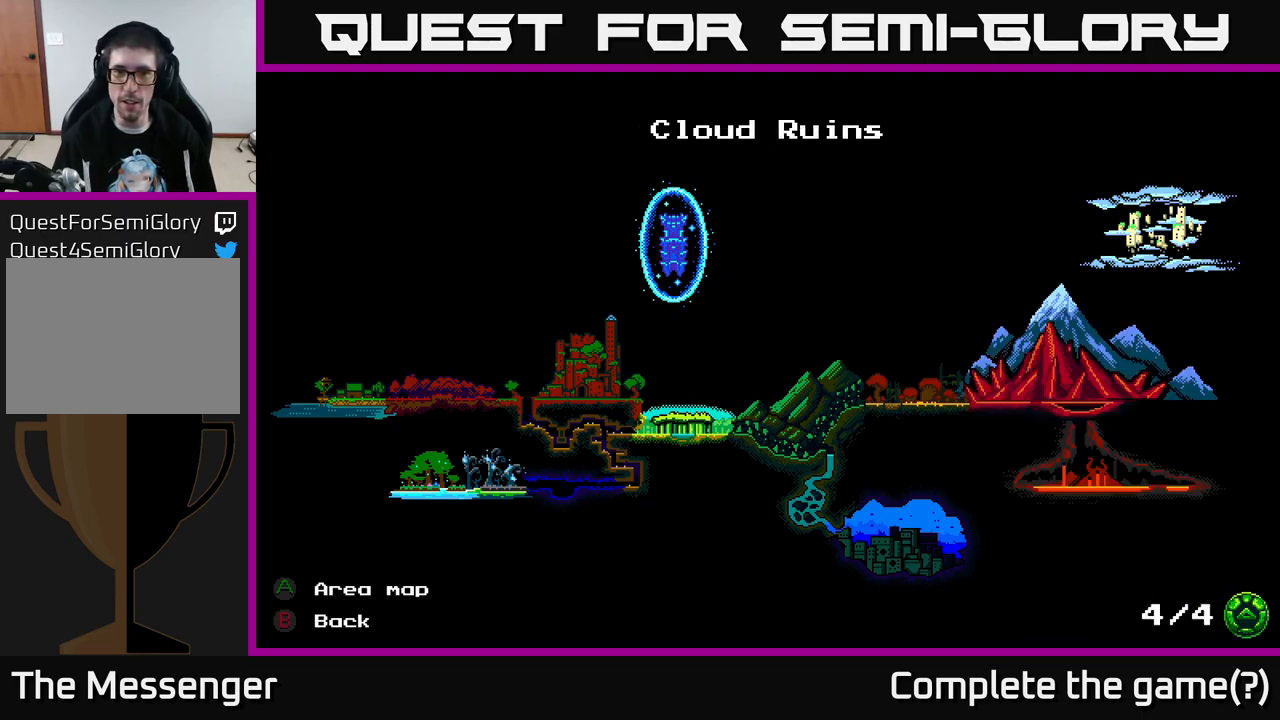
{"buttons": [], "right_stick": "center", "events": []}
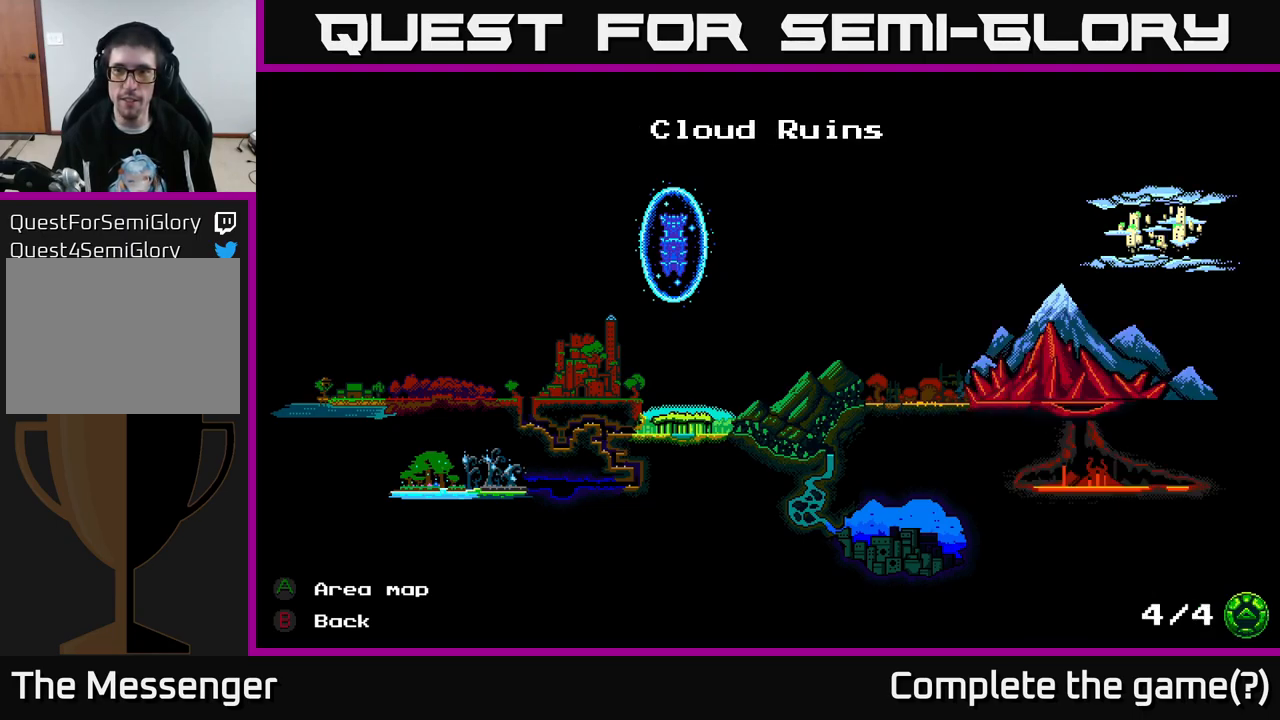
{"buttons": [], "right_stick": "center", "events": [[133, "A", "down"], [200, "A", "up"]]}
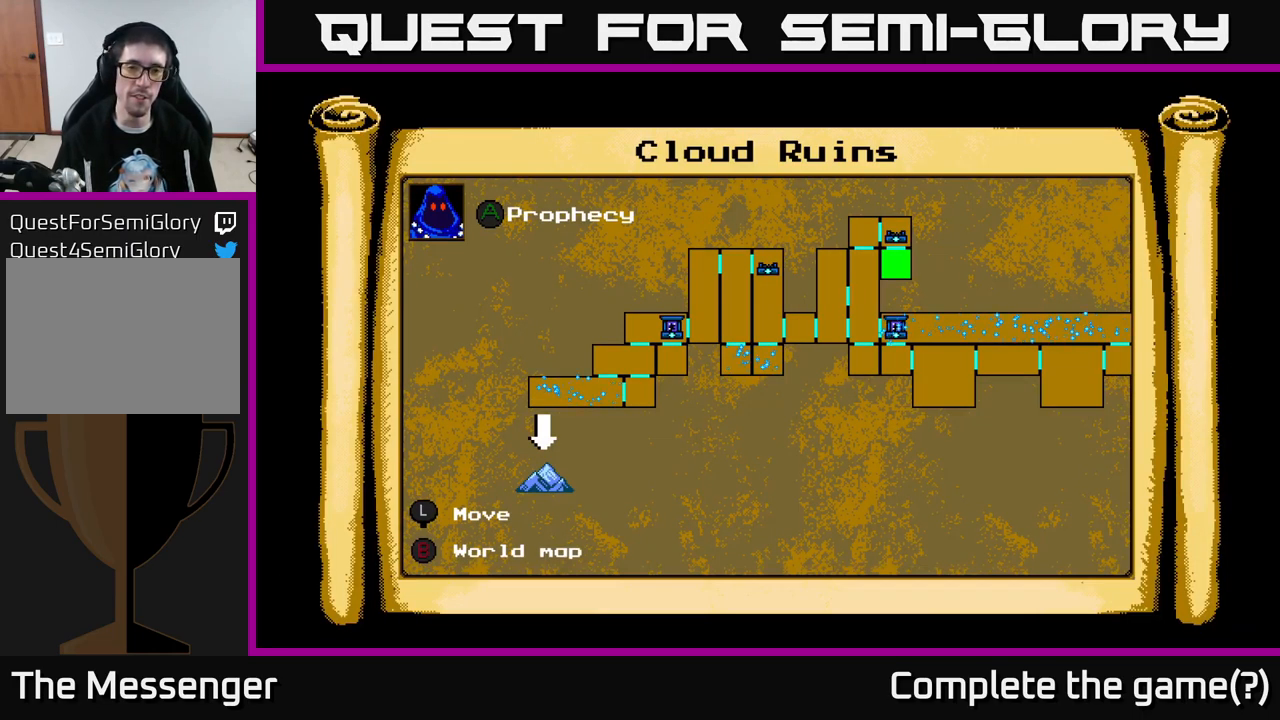
{"buttons": [], "right_stick": "center", "events": [[133, "DPAD_RIGHT", "down"], [250, "DPAD_RIGHT", "up"]]}
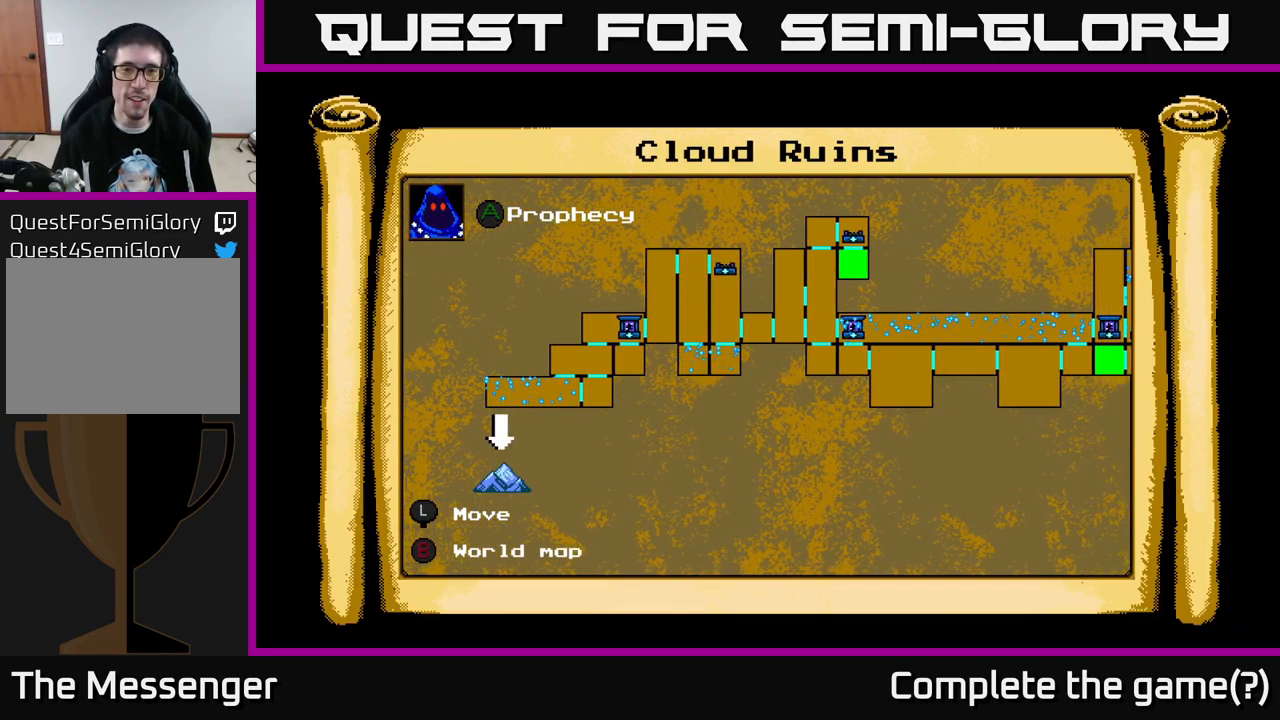
{"buttons": [], "right_stick": "center", "events": [[266, "B", "down"], [383, "B", "up"]]}
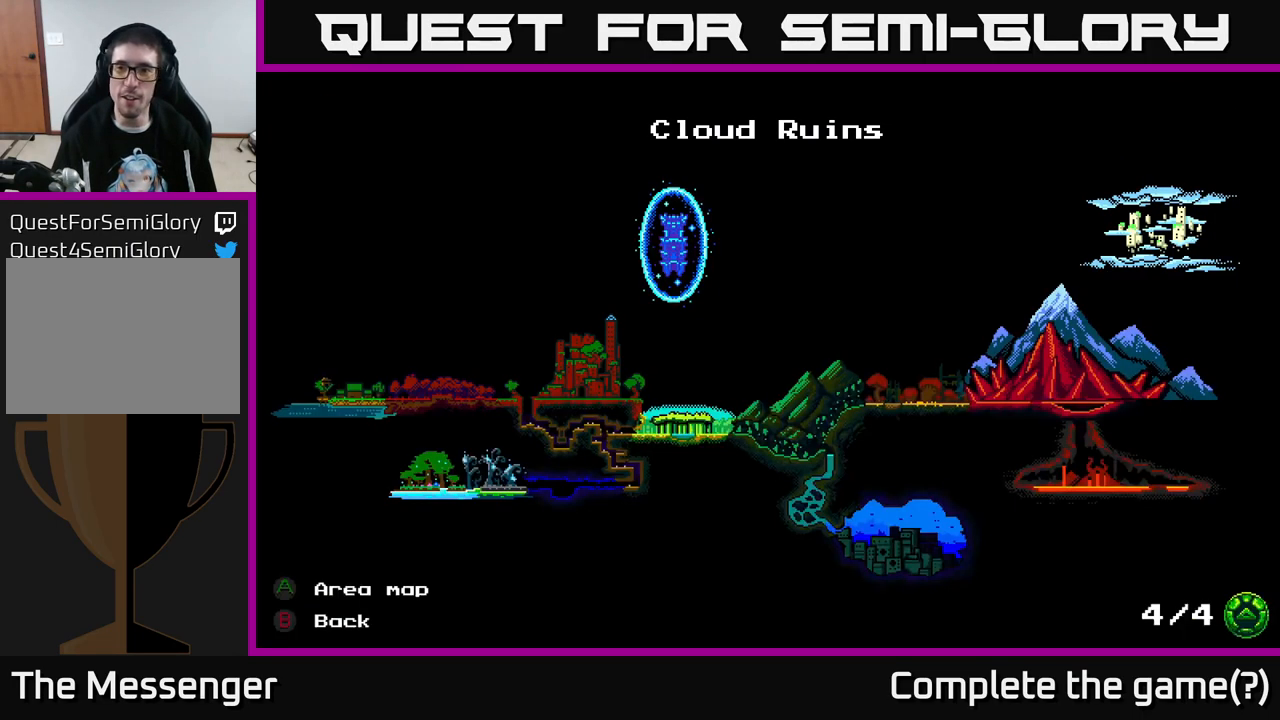
{"buttons": [], "right_stick": "center", "events": [[233, "DPAD_DOWN", "down"], [333, "DPAD_DOWN", "up"]]}
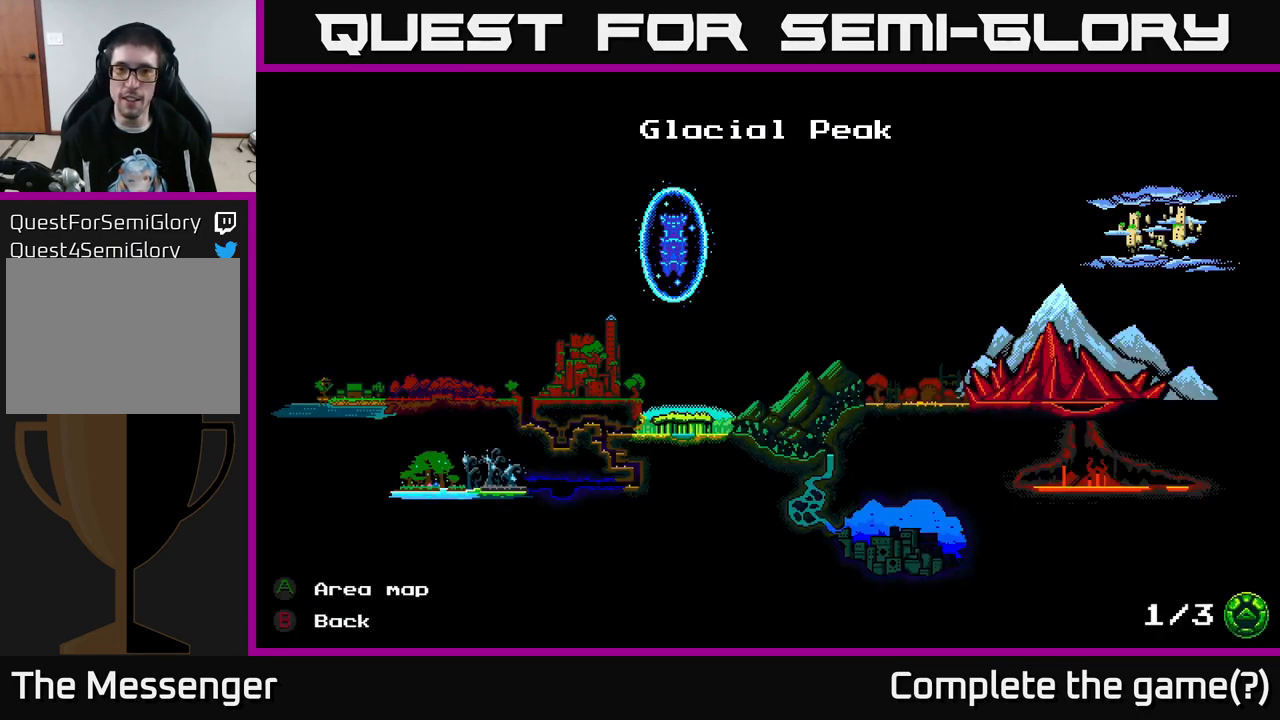
{"buttons": ["DPAD_RIGHT"], "right_stick": "center", "events": [[100, "DPAD_LEFT", "down"], [166, "DPAD_LEFT", "up"], [450, "DPAD_RIGHT", "down"]]}
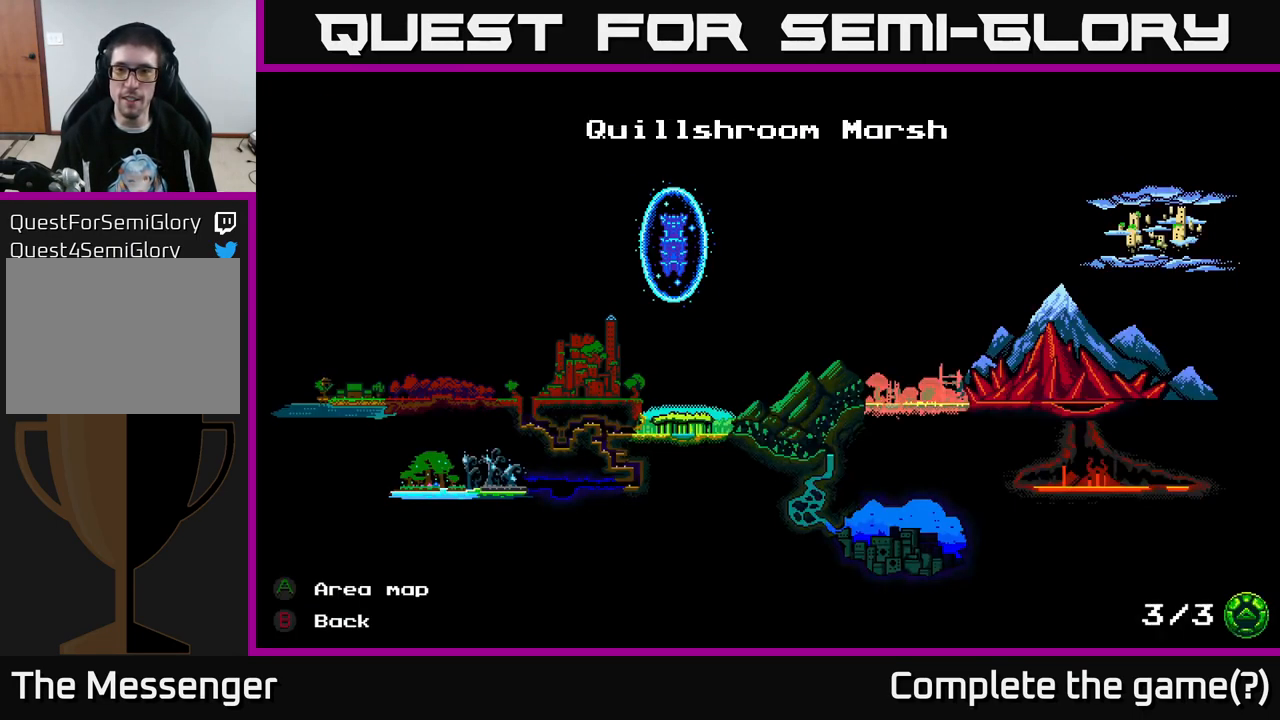
{"buttons": ["DPAD_UP"], "right_stick": "center", "events": [[83, "DPAD_RIGHT", "up"], [233, "DPAD_UP", "down"], [333, "DPAD_UP", "up"], [416, "DPAD_UP", "down"]]}
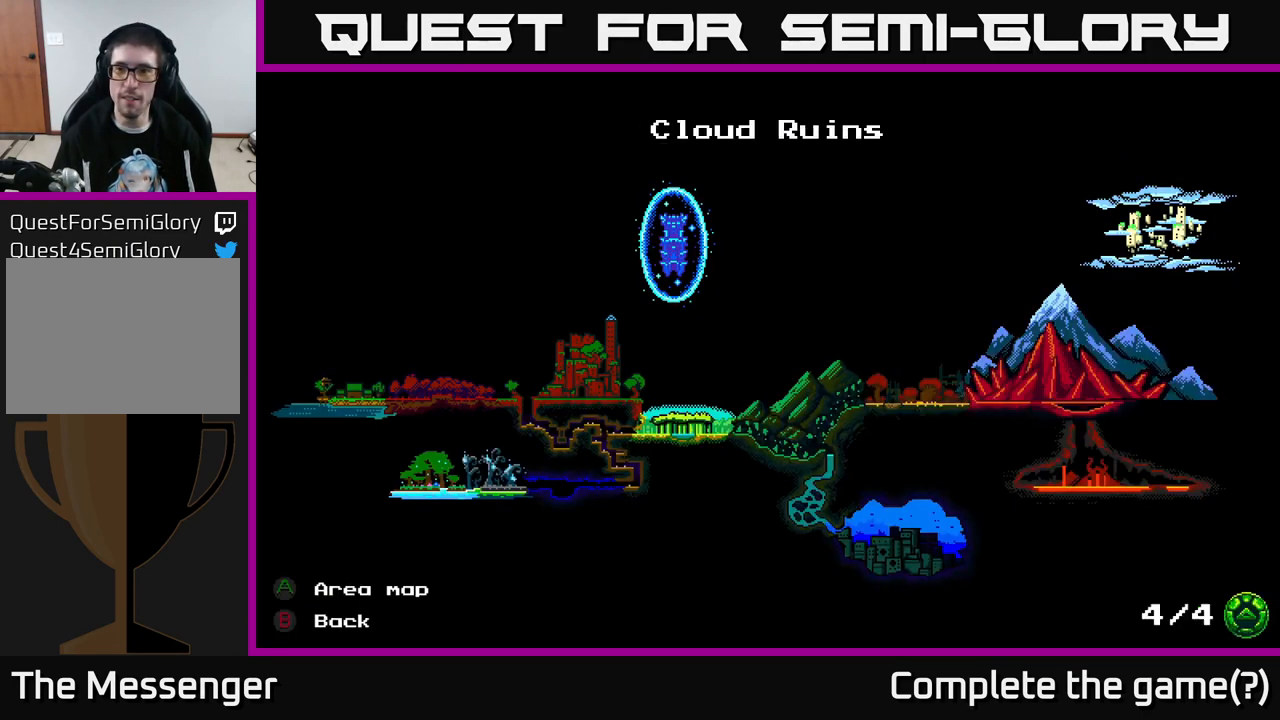
{"buttons": [], "right_stick": "center", "events": [[50, "DPAD_UP", "up"], [133, "DPAD_UP", "down"], [250, "DPAD_UP", "up"]]}
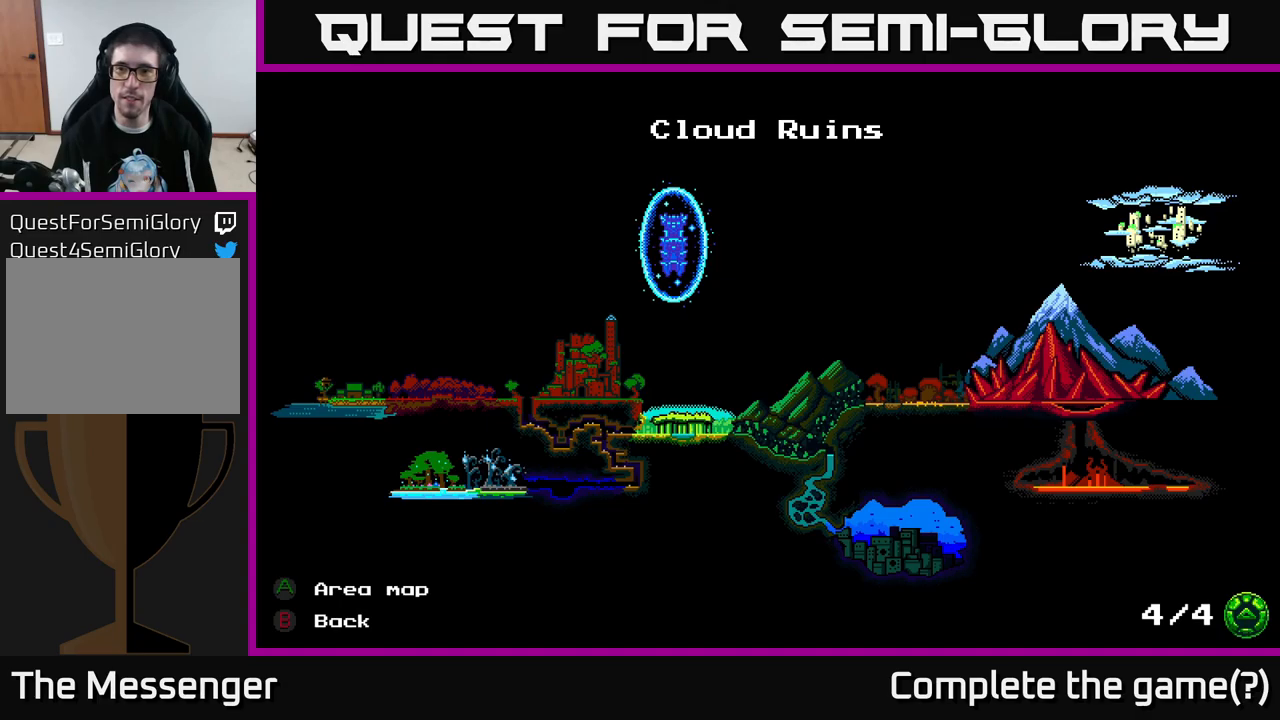
{"buttons": [], "right_stick": "center", "events": [[33, "DPAD_DOWN", "down"], [150, "DPAD_DOWN", "up"], [317, "DPAD_DOWN", "down"], [400, "DPAD_DOWN", "up"]]}
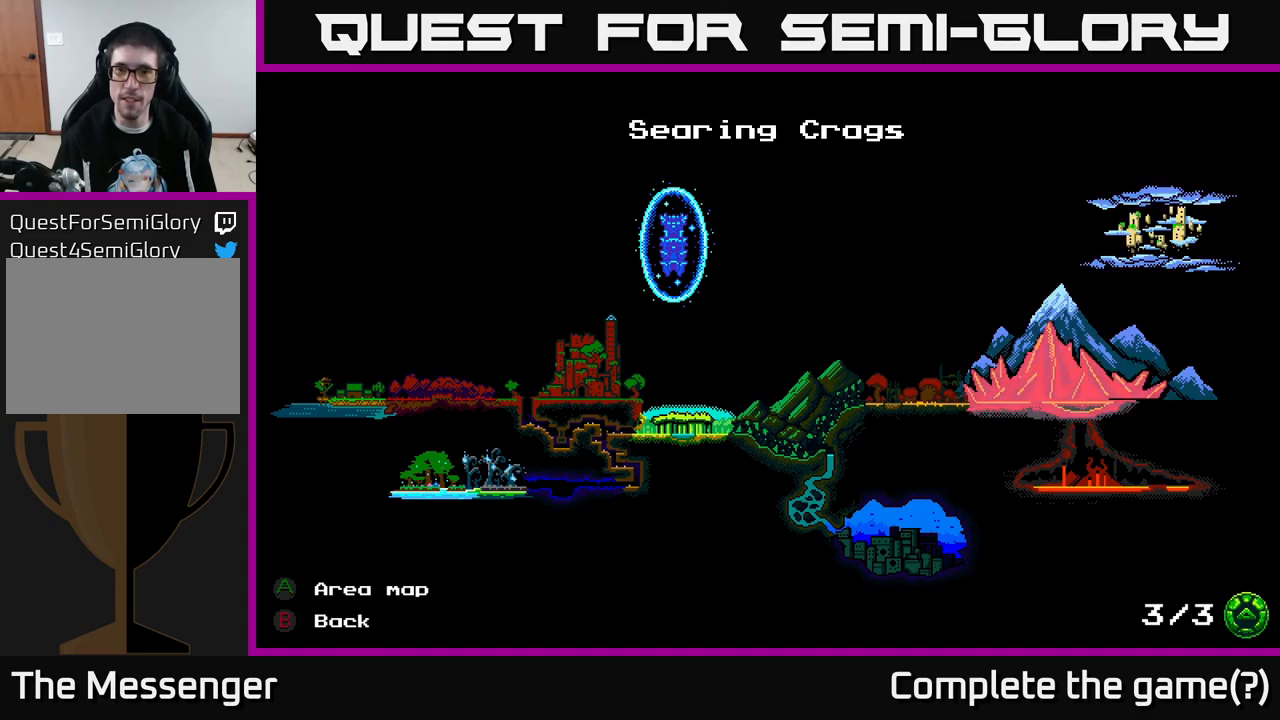
{"buttons": [], "right_stick": "center", "events": []}
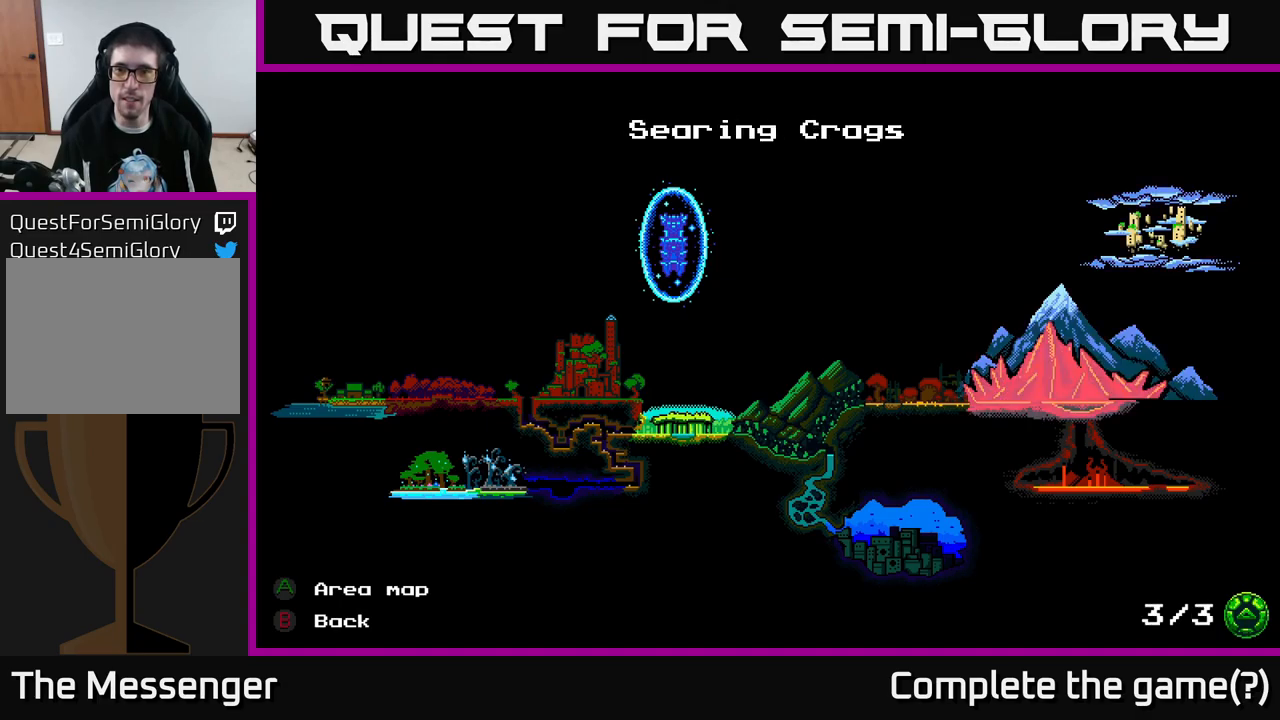
{"buttons": [], "right_stick": "center", "events": [[33, "DPAD_UP", "down"], [150, "DPAD_UP", "up"], [317, "A", "down"], [467, "A", "up"]]}
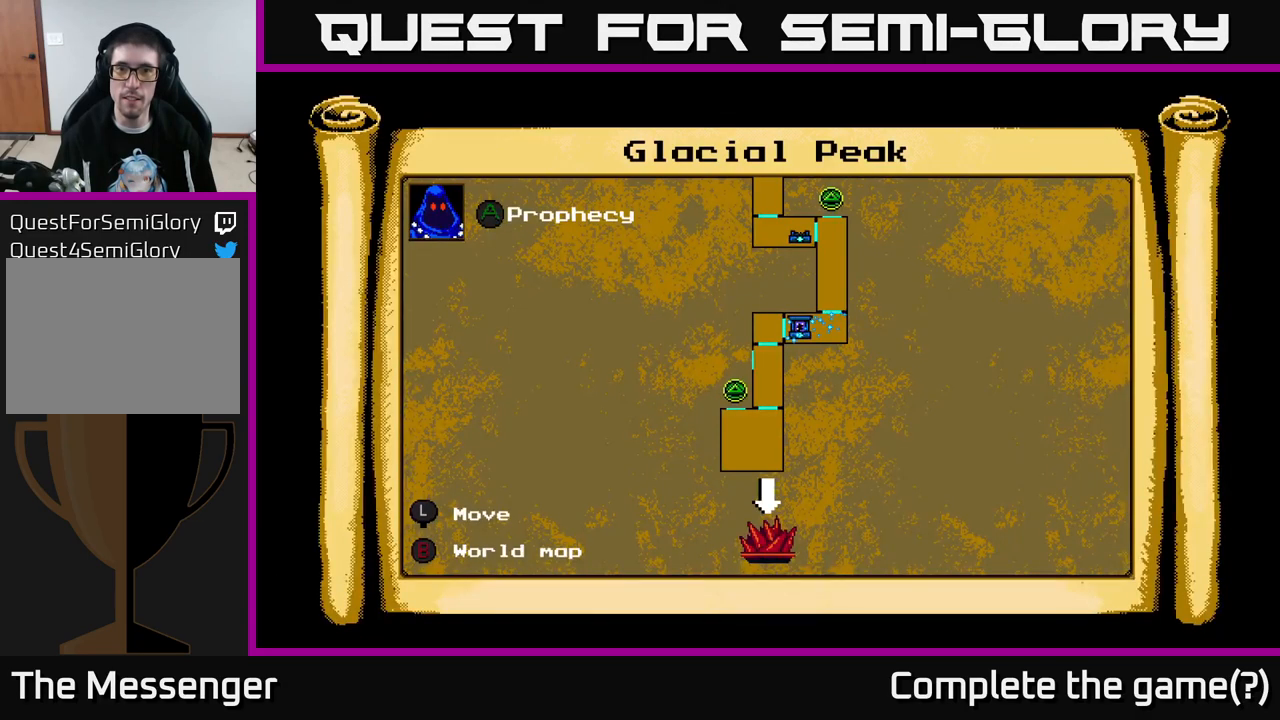
{"buttons": ["DPAD_UP", "DPAD_RIGHT"], "right_stick": "center", "events": [[233, "DPAD_UP", "down"], [483, "DPAD_RIGHT", "down"]]}
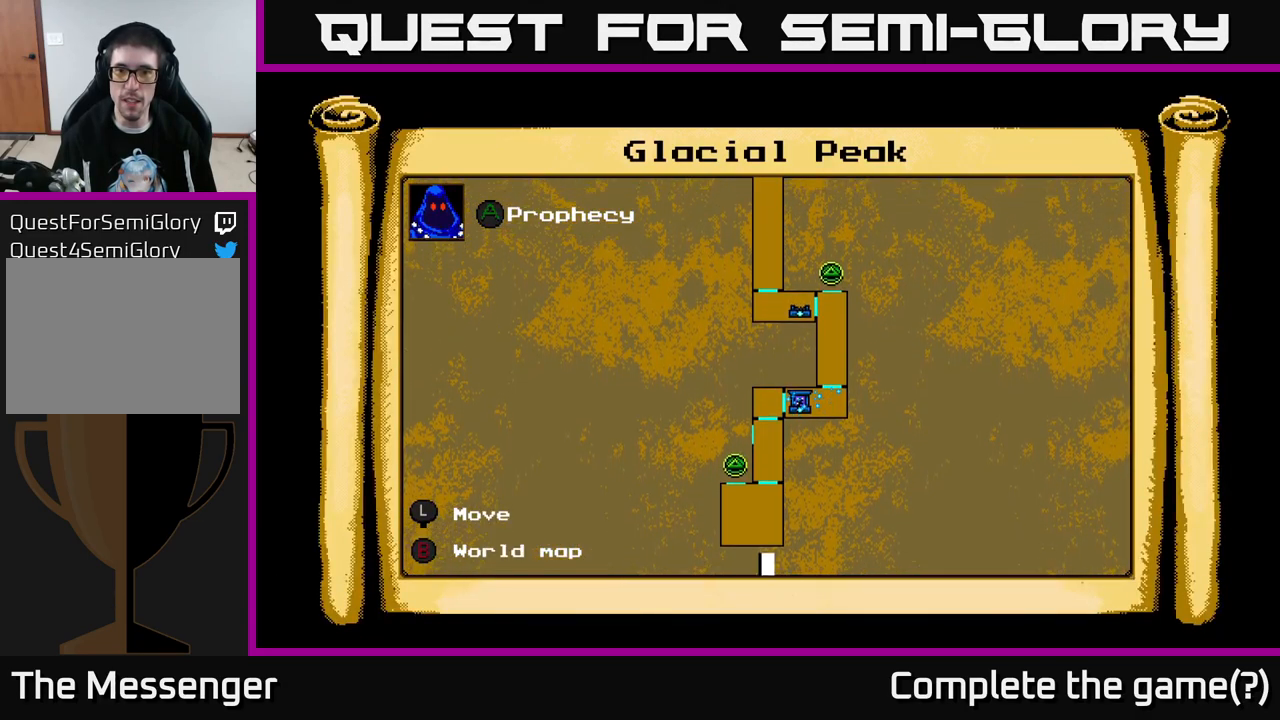
{"buttons": ["DPAD_DOWN"], "right_stick": "center", "events": [[200, "DPAD_RIGHT", "up"], [400, "DPAD_UP", "up"], [500, "DPAD_DOWN", "down"]]}
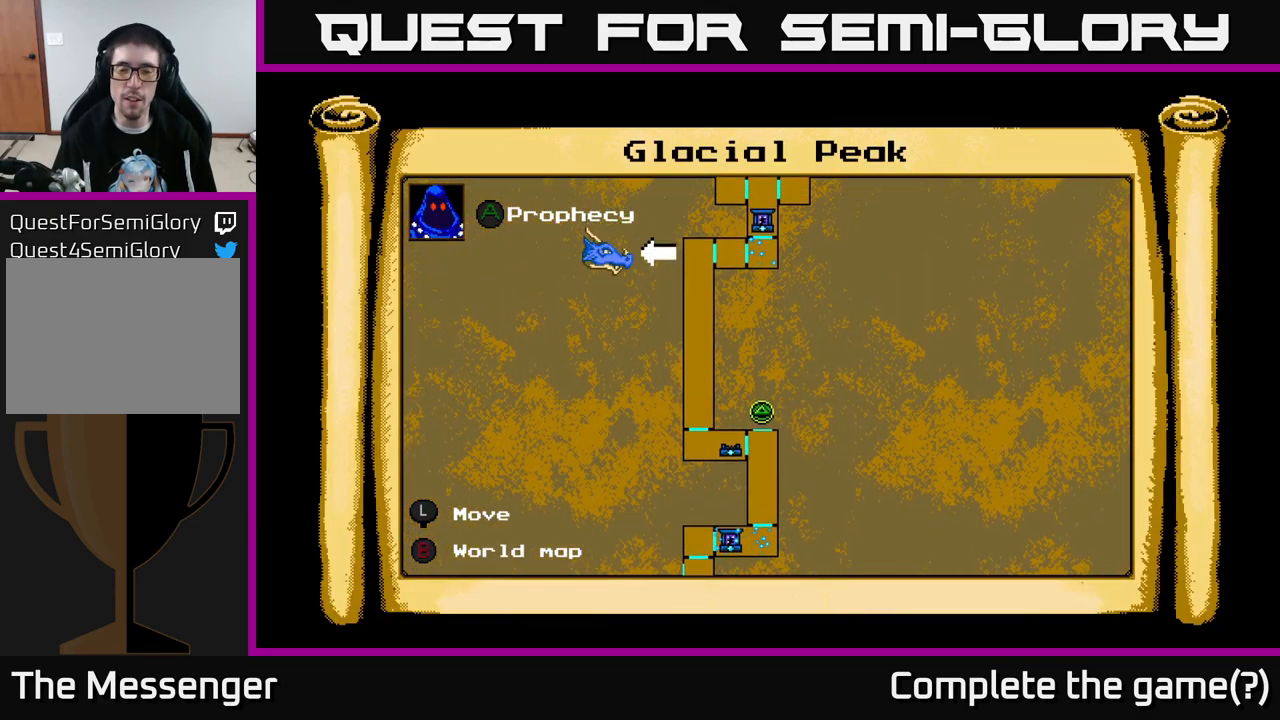
{"buttons": ["DPAD_UP"], "right_stick": "center", "events": [[367, "DPAD_DOWN", "up"], [417, "DPAD_UP", "down"]]}
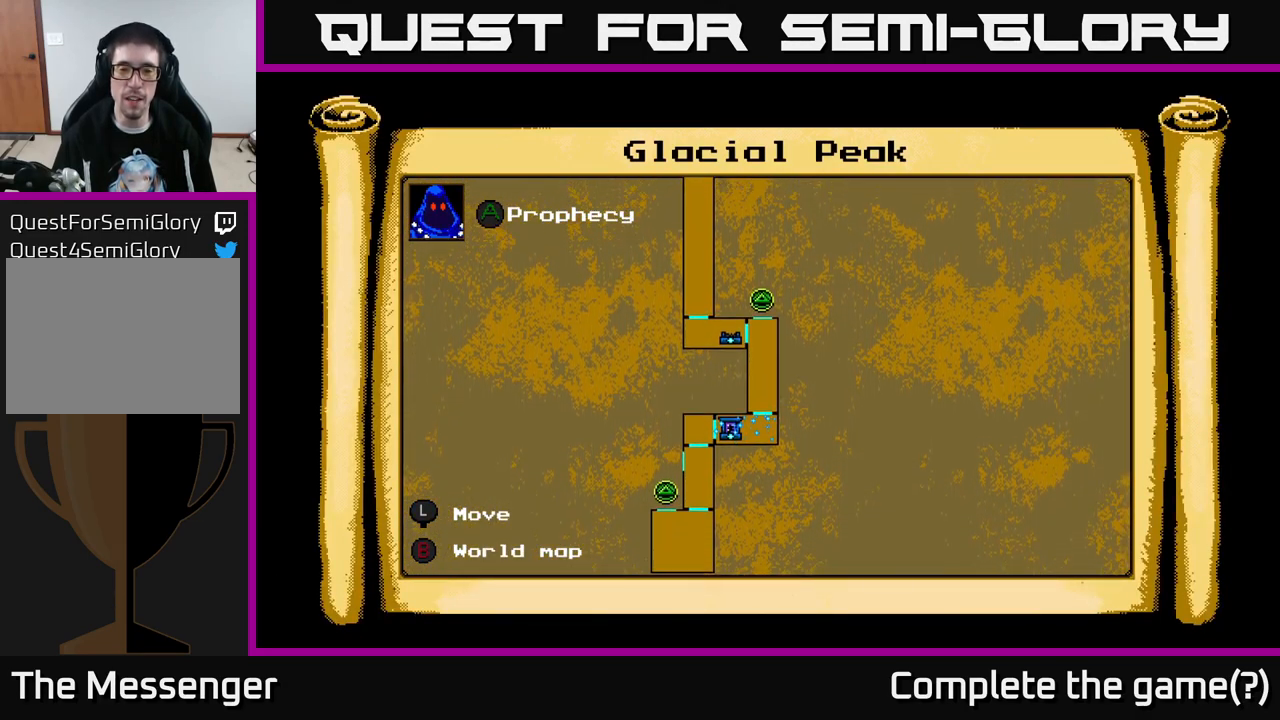
{"buttons": ["DPAD_UP"], "right_stick": "center", "events": []}
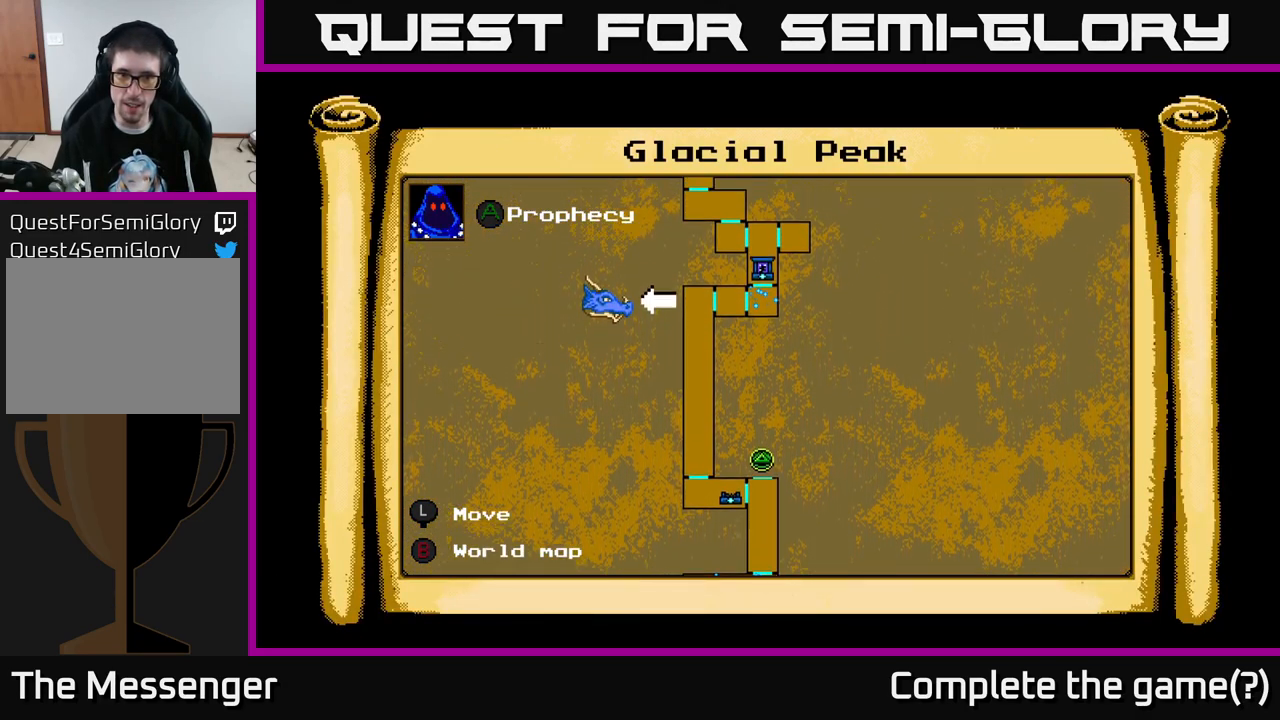
{"buttons": ["DPAD_UP"], "right_stick": "center", "events": []}
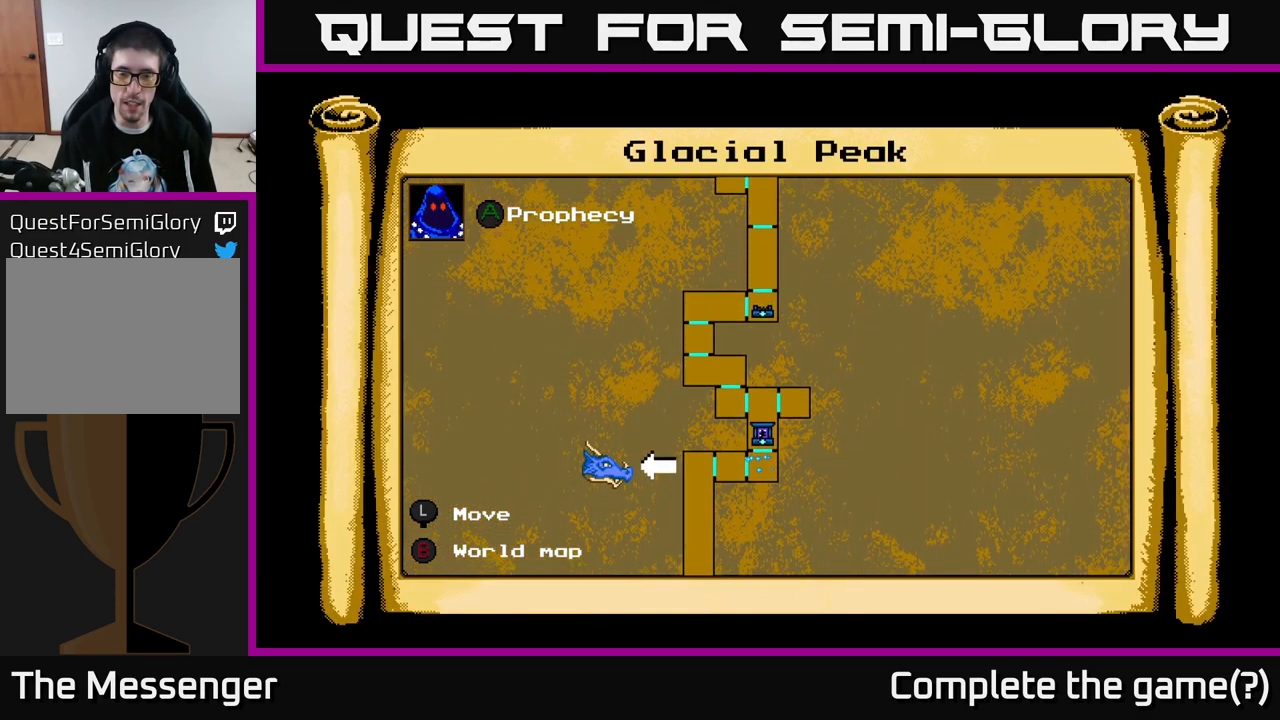
{"buttons": ["DPAD_UP"], "right_stick": "center", "events": []}
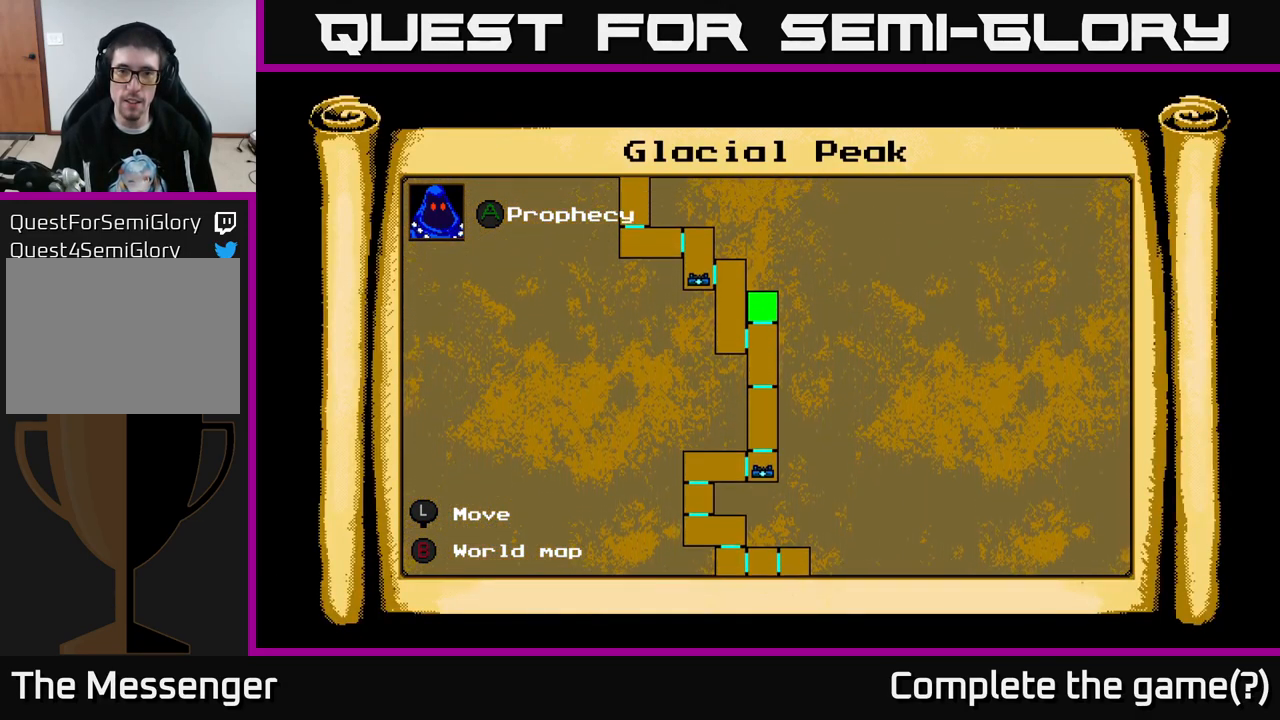
{"buttons": ["DPAD_UP"], "right_stick": "center", "events": [[234, "DPAD_LEFT", "down"], [384, "DPAD_LEFT", "up"]]}
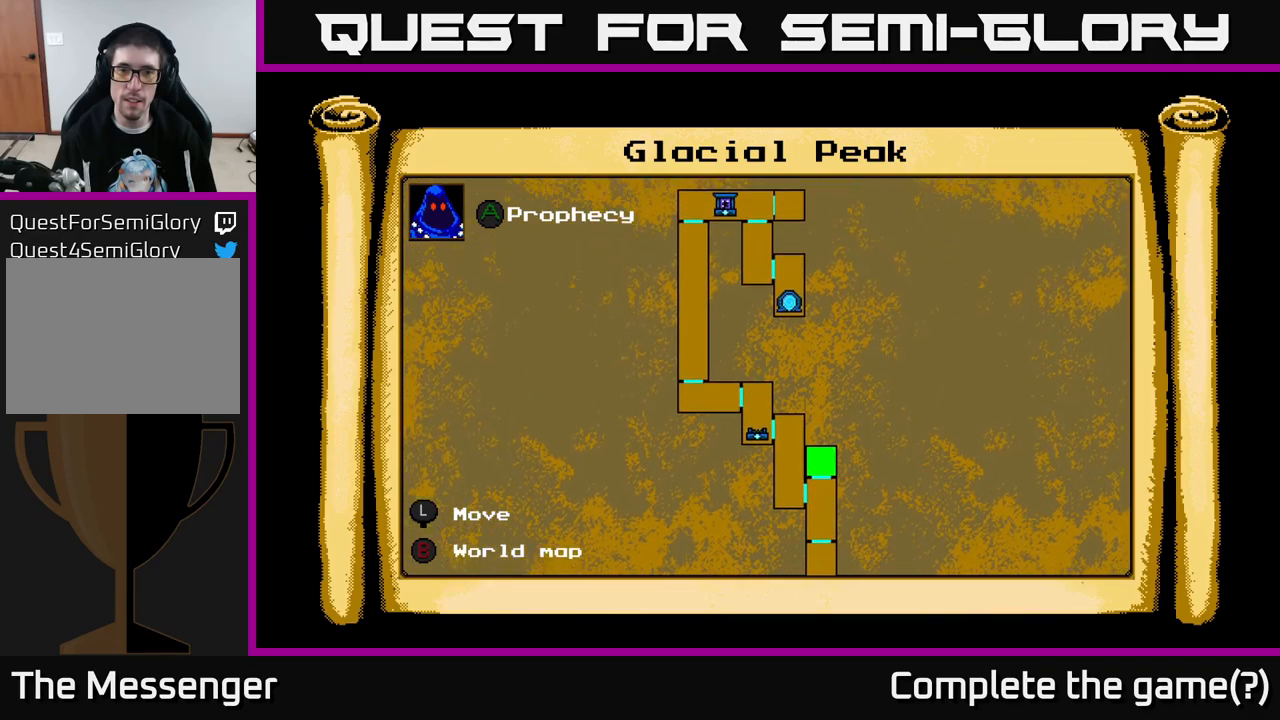
{"buttons": [], "right_stick": "center", "events": [[134, "DPAD_UP", "up"], [334, "B", "down"], [467, "B", "up"]]}
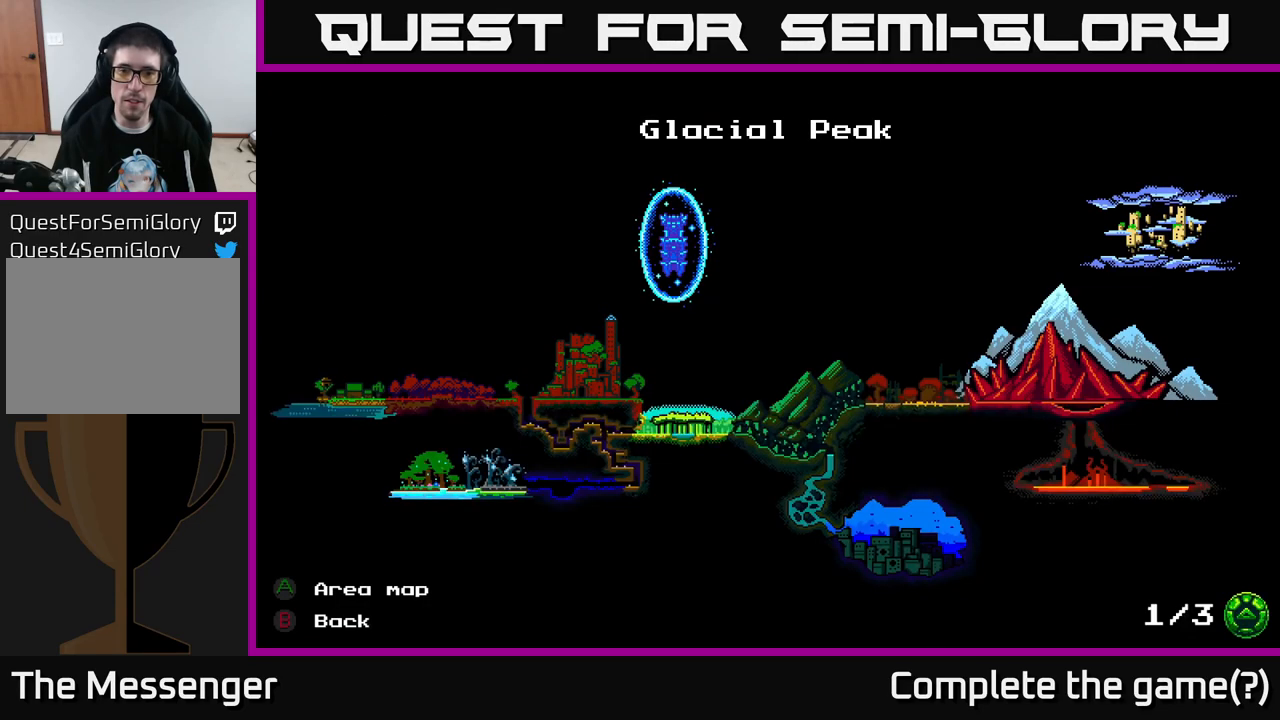
{"buttons": ["DPAD_LEFT"], "right_stick": "center", "events": [[467, "DPAD_LEFT", "down"]]}
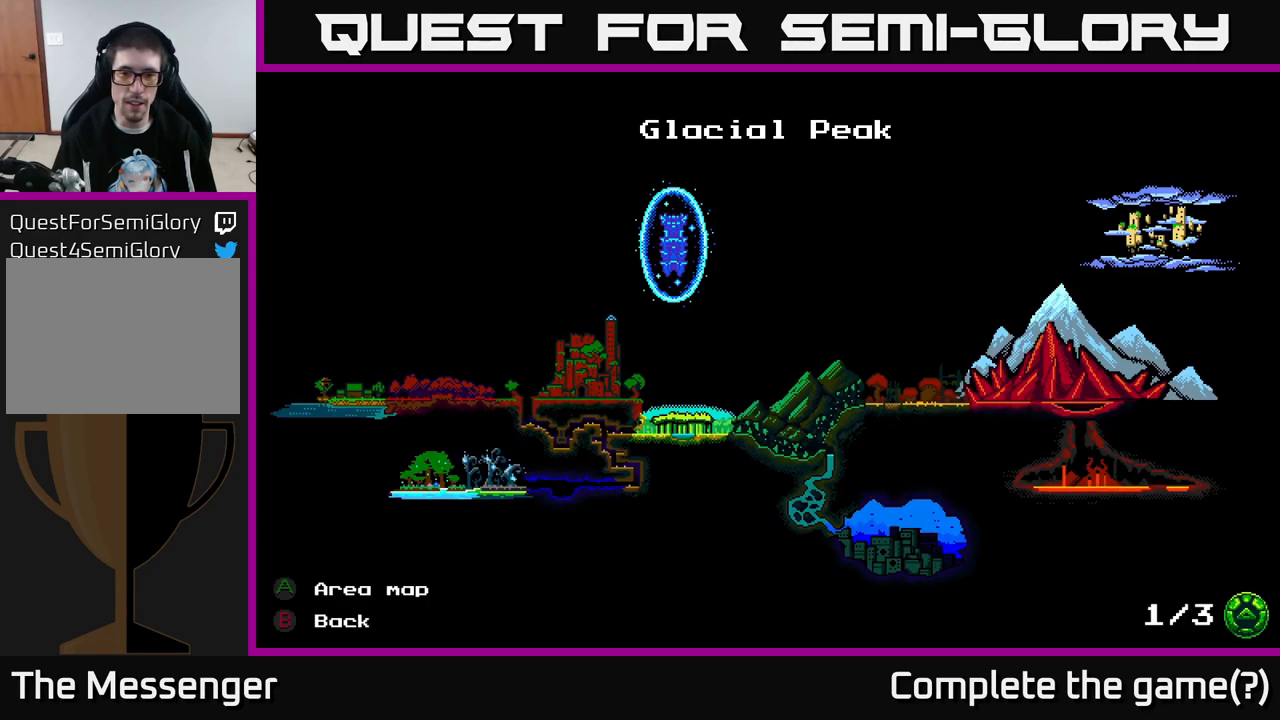
{"buttons": [], "right_stick": "center", "events": [[84, "DPAD_LEFT", "up"], [167, "DPAD_LEFT", "down"], [300, "DPAD_LEFT", "up"]]}
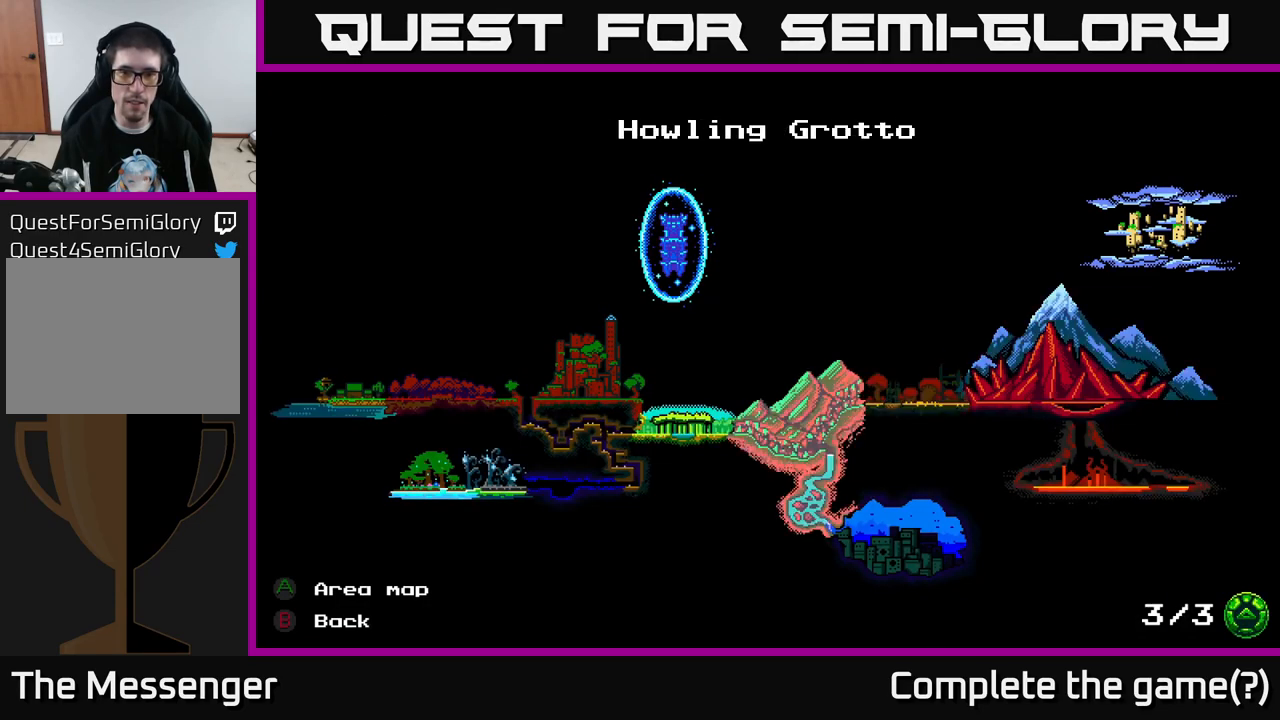
{"buttons": [], "right_stick": "center", "events": [[50, "DPAD_UP", "down"], [200, "DPAD_UP", "up"], [334, "DPAD_RIGHT", "down"], [450, "DPAD_RIGHT", "up"]]}